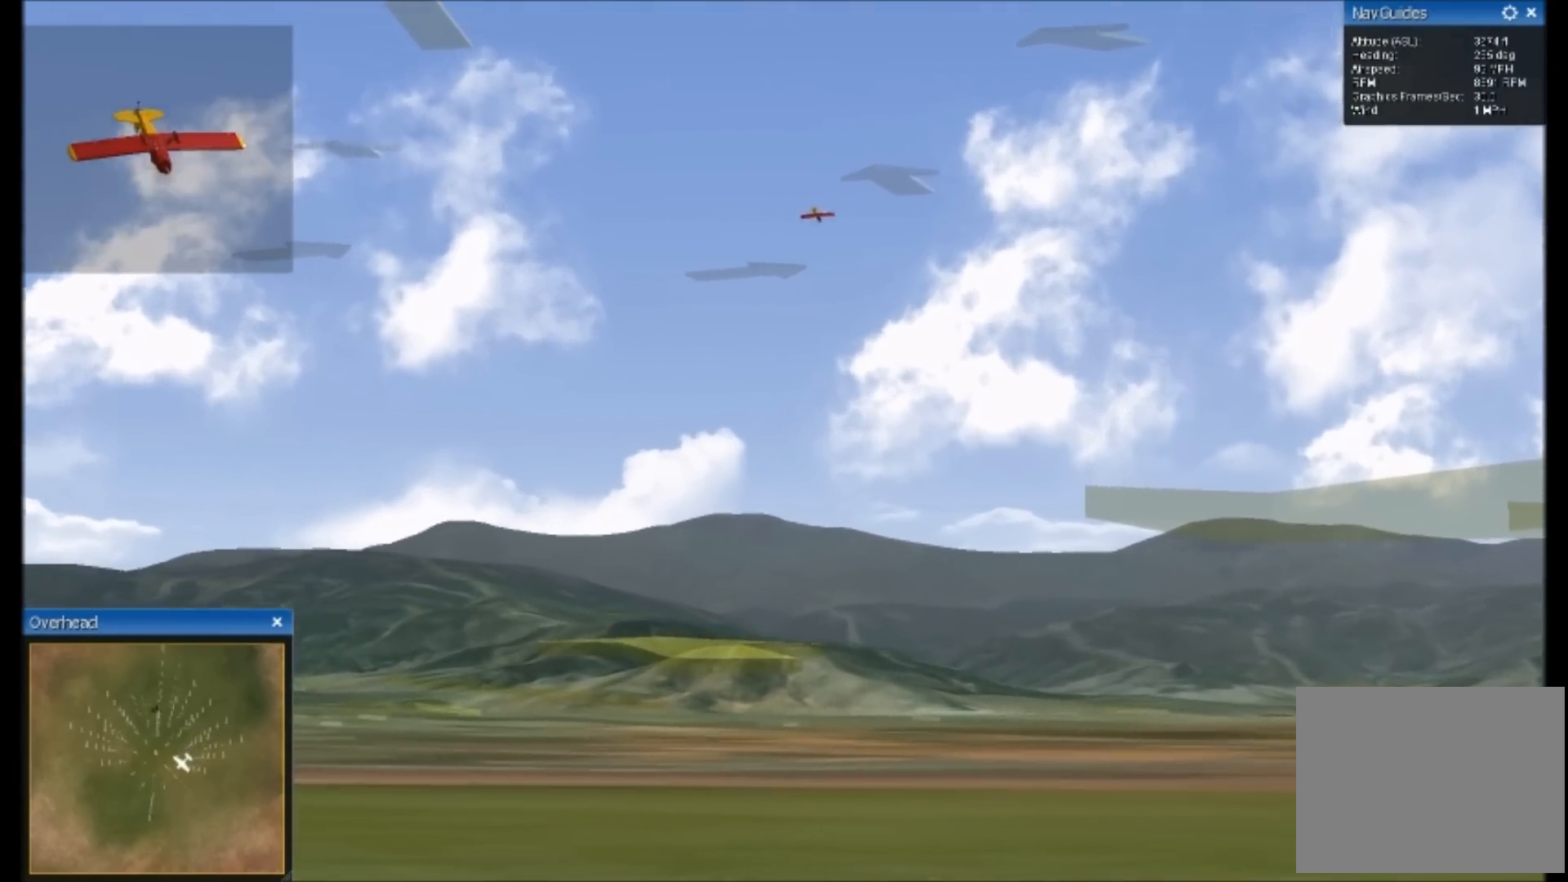
Gameplay with a controller; each line is a JSON object with the inputs held at the frame after it. "button_events" lists button changes between this image and that frame as [ms after this image, input, new state], when the widget could be followed in between (sticks are given only as held states). Not read: A B DPAD_DOWN DPAD_LEFT DPAD_RIGHT DPAD_UP HOME L1 L2 L3 R1 R2 R3 SELECT START X Y.
{"buttons": [], "left_stick": "up", "right_stick": "up", "button_events": []}
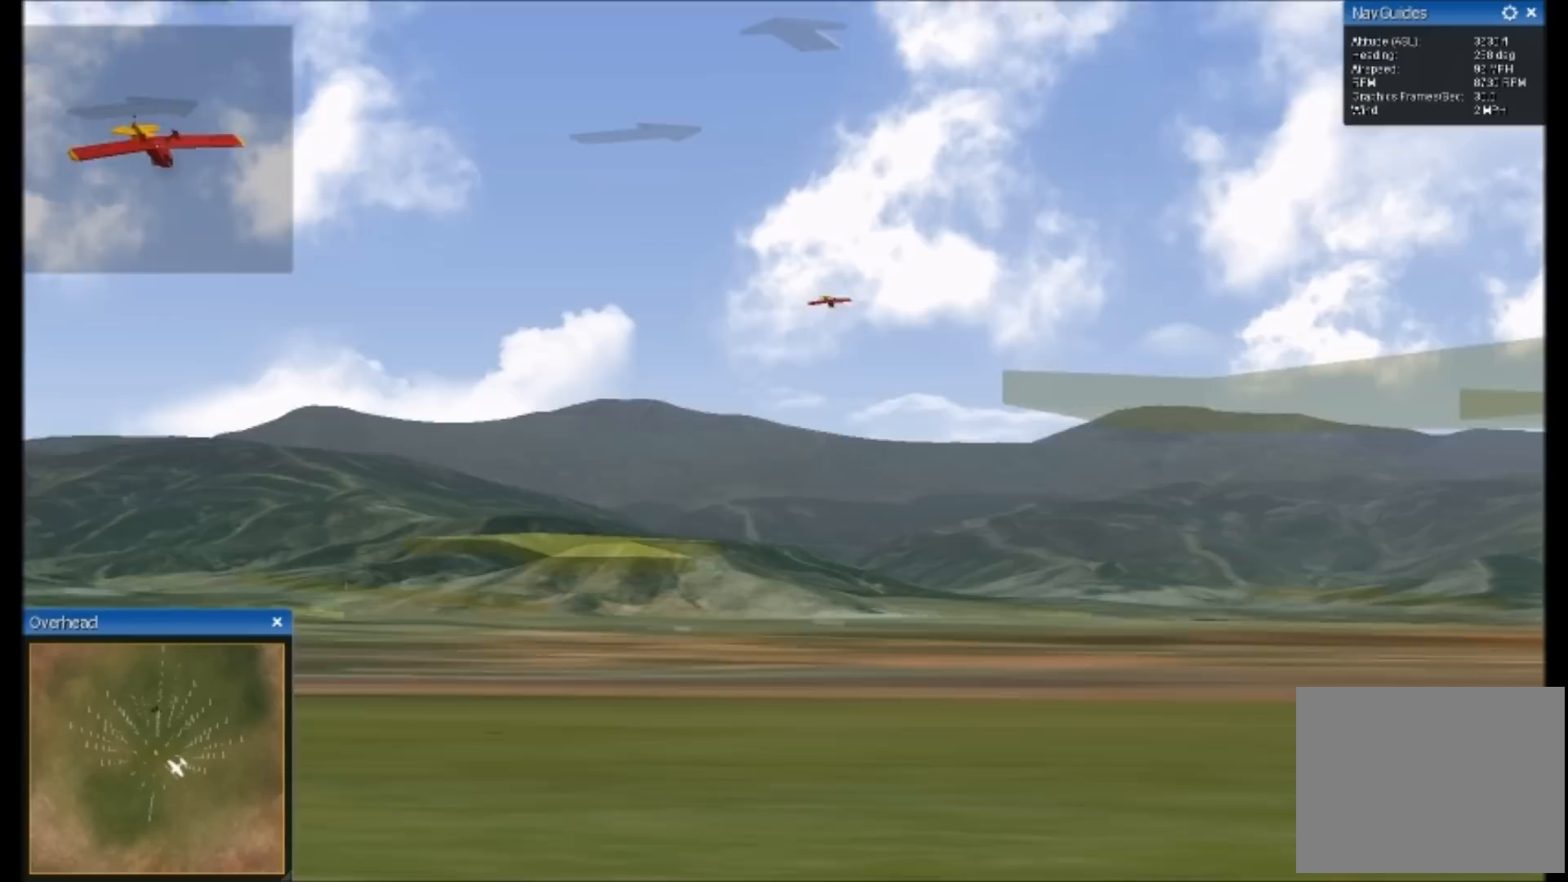
{"buttons": [], "left_stick": "up", "right_stick": "center", "button_events": []}
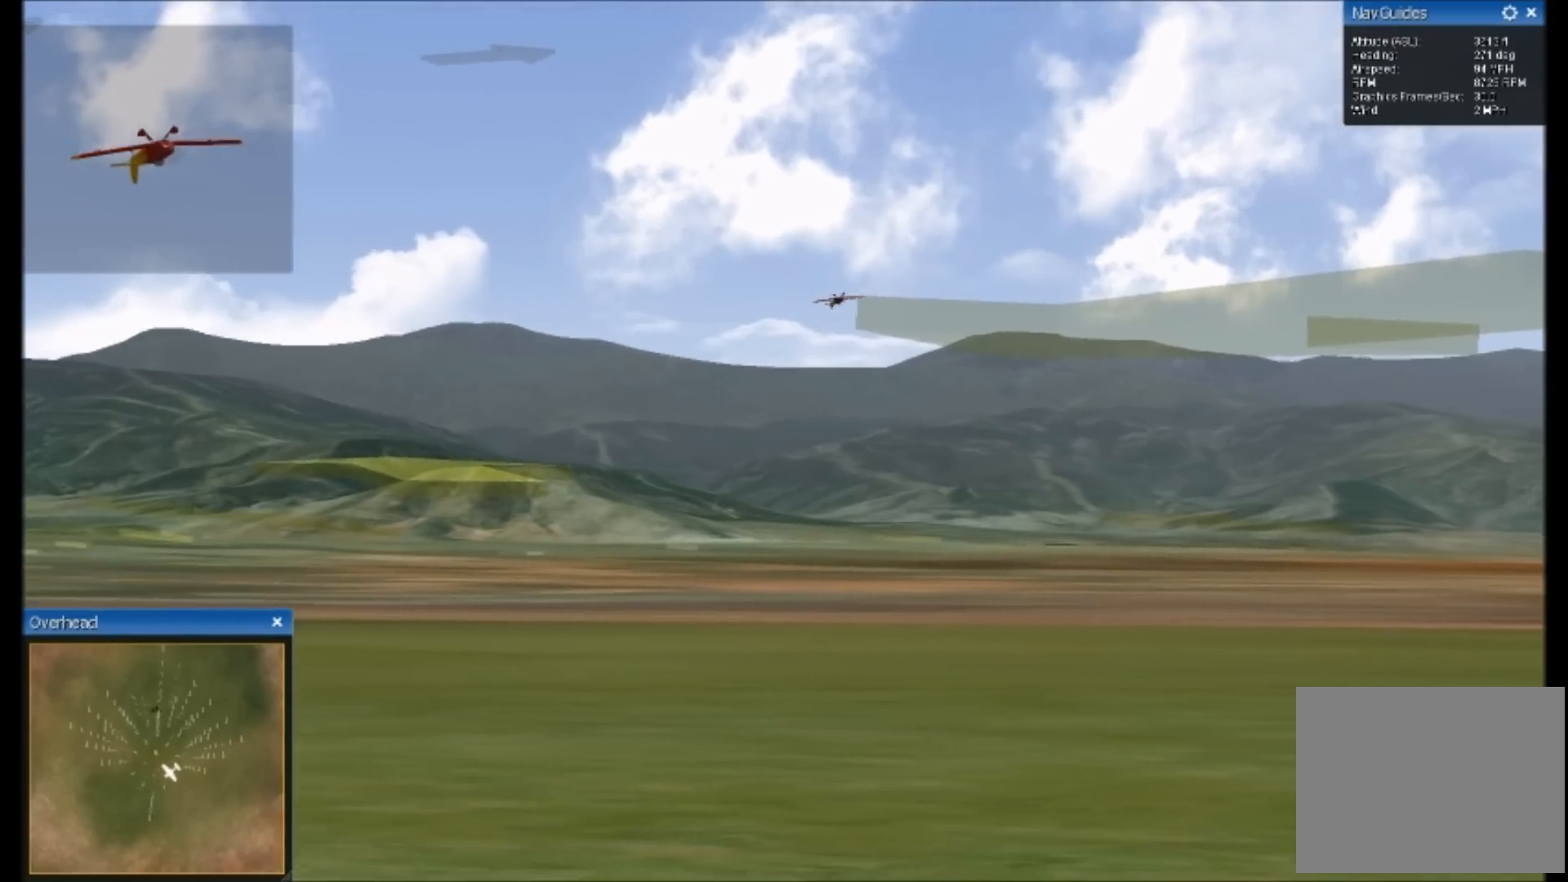
{"buttons": [], "left_stick": "up", "right_stick": "center", "button_events": []}
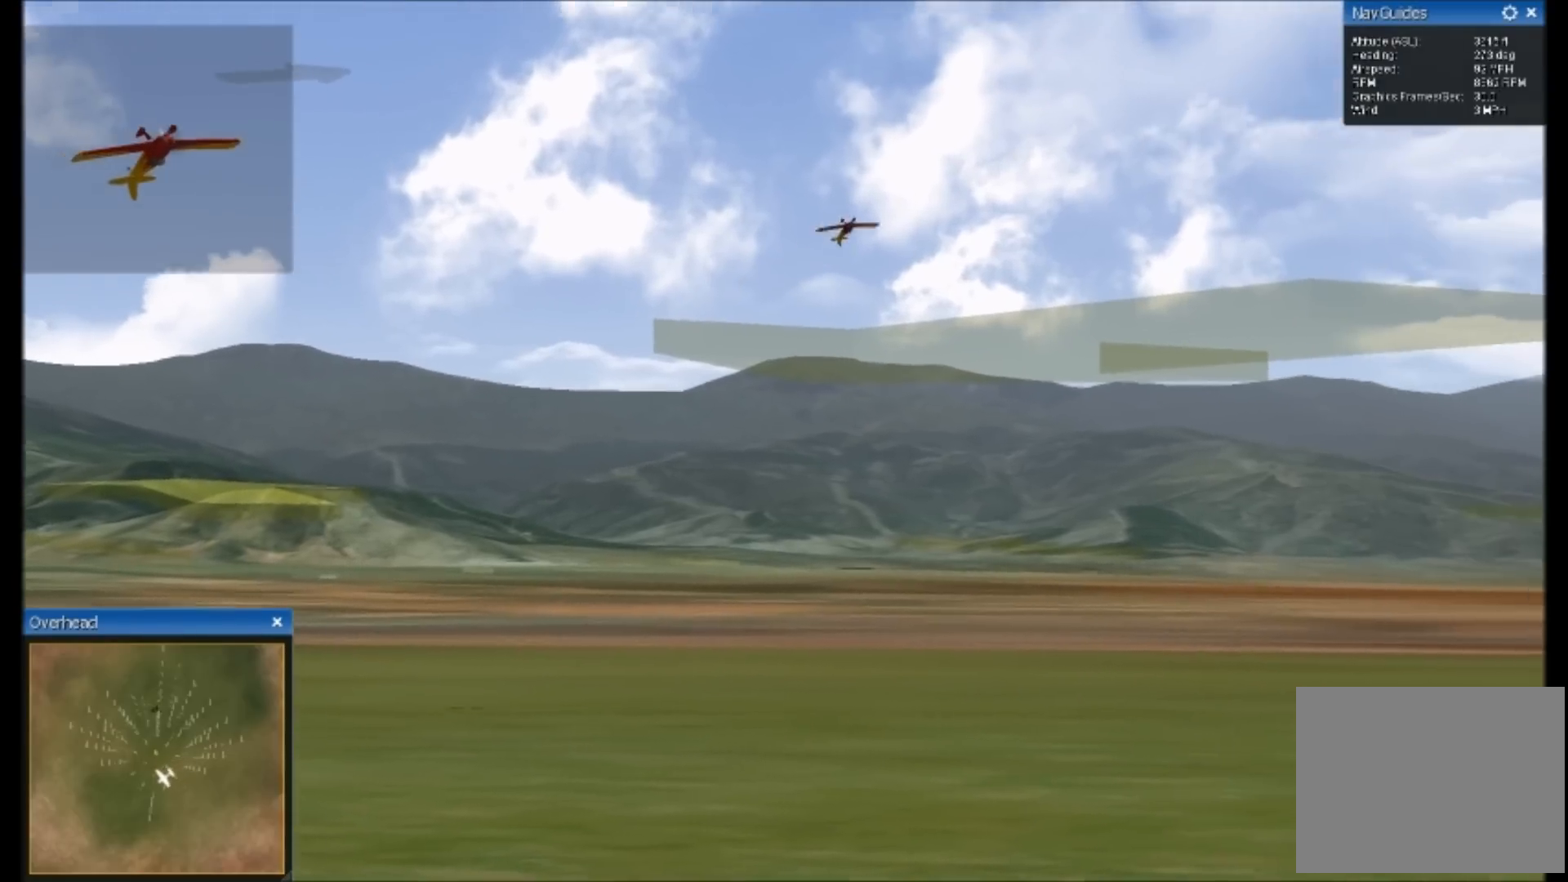
{"buttons": [], "left_stick": "up", "right_stick": "down", "button_events": []}
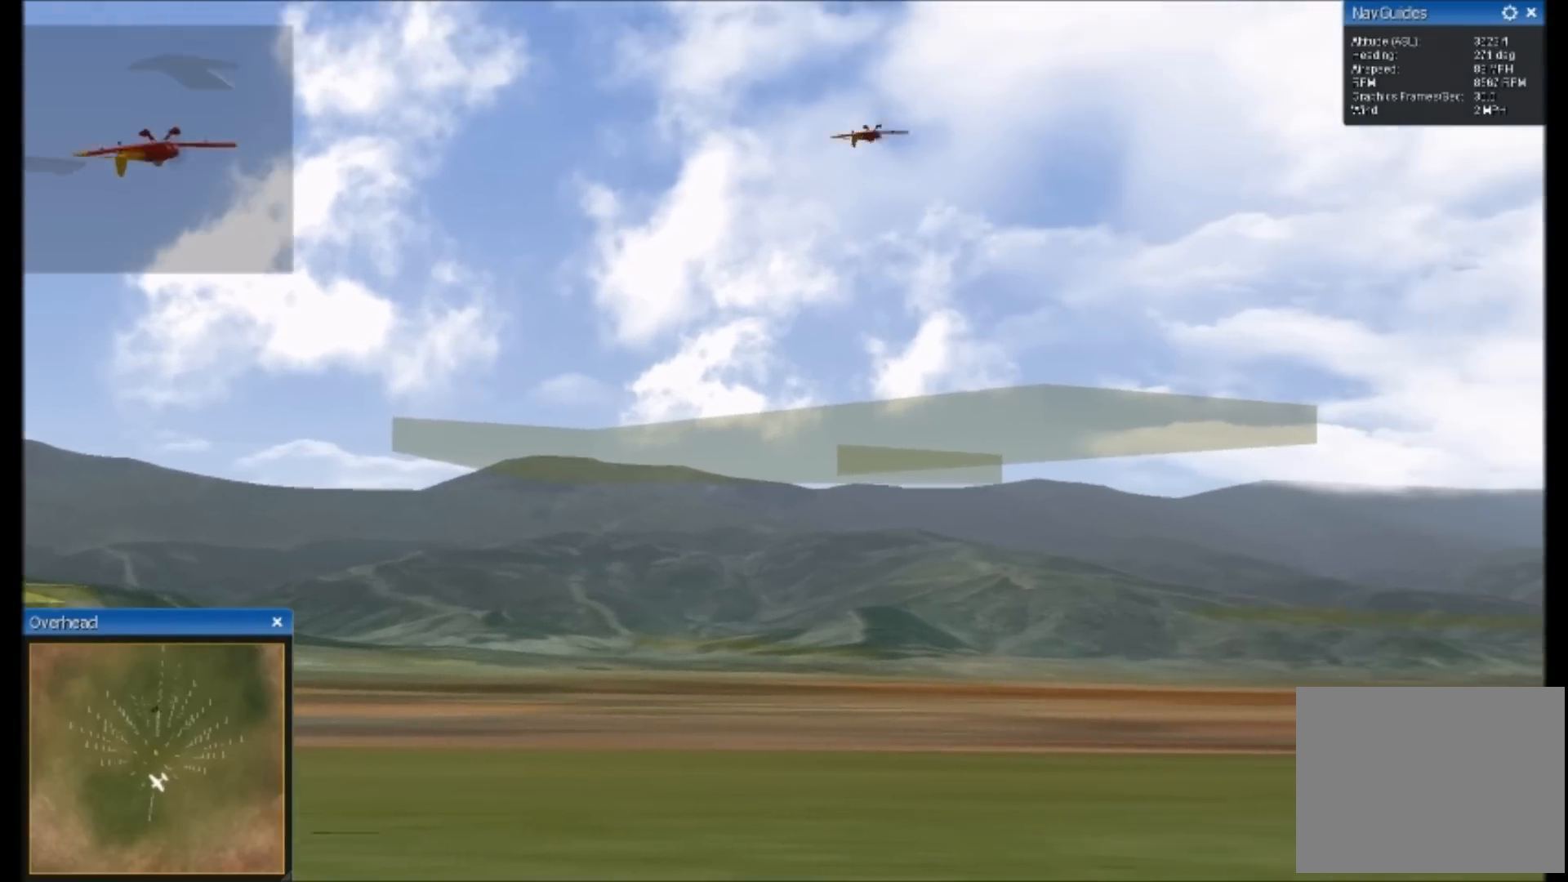
{"buttons": [], "left_stick": "up", "right_stick": "up", "button_events": []}